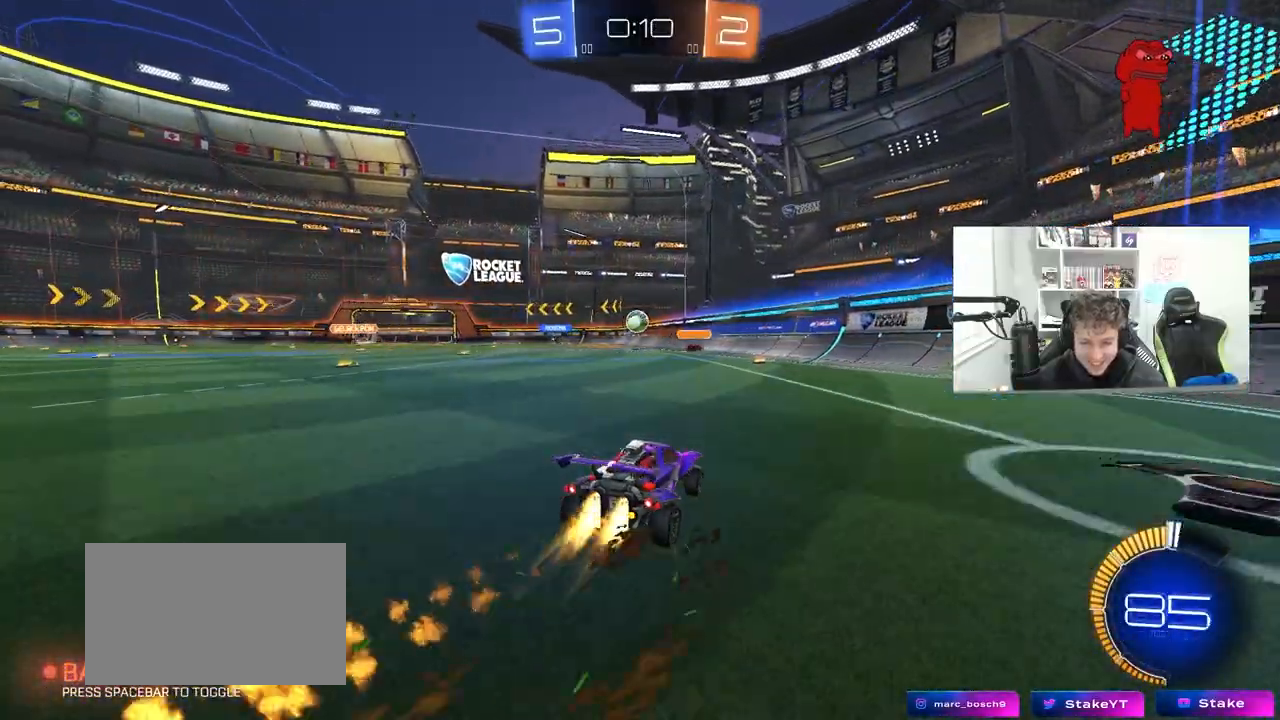
Gameplay with keyboard and mouse; each line is a JSON object with the keys and mouse buttons held at the frame after it. "events" lists presses ("down") and releases ("up") of "1", "2", "3", "4", "5", "a", "alt", "c", "caps_lock", "ctrl", "d", "e", "f", "g", "q", "r", "s", "shift", "space", "t", "tab", "v", "w", "x", "z", "mouse_left", "mouse_wheel" and "mouse_right" between this image and that frame as [ms after this image, input, new state], when the widget could be followed in between. "mouse_left", "mouse_wheel", "mouse_right" = the "left", "wheel", "right" buttons of the "mouse" list. No other keys are recorded. "wheel" means that the mouse wheel is clicked or scrolled. "mouse_move" is the direction in which the mouse moves at that frame (one of eight, or "still"), when it could be read.
{"keys": ["a", "w"], "mouse": ["left"], "mouse_move": "still", "events": [[83, "mouse_left", "up"], [133, "shift", "up"], [283, "mouse_left", "down"]]}
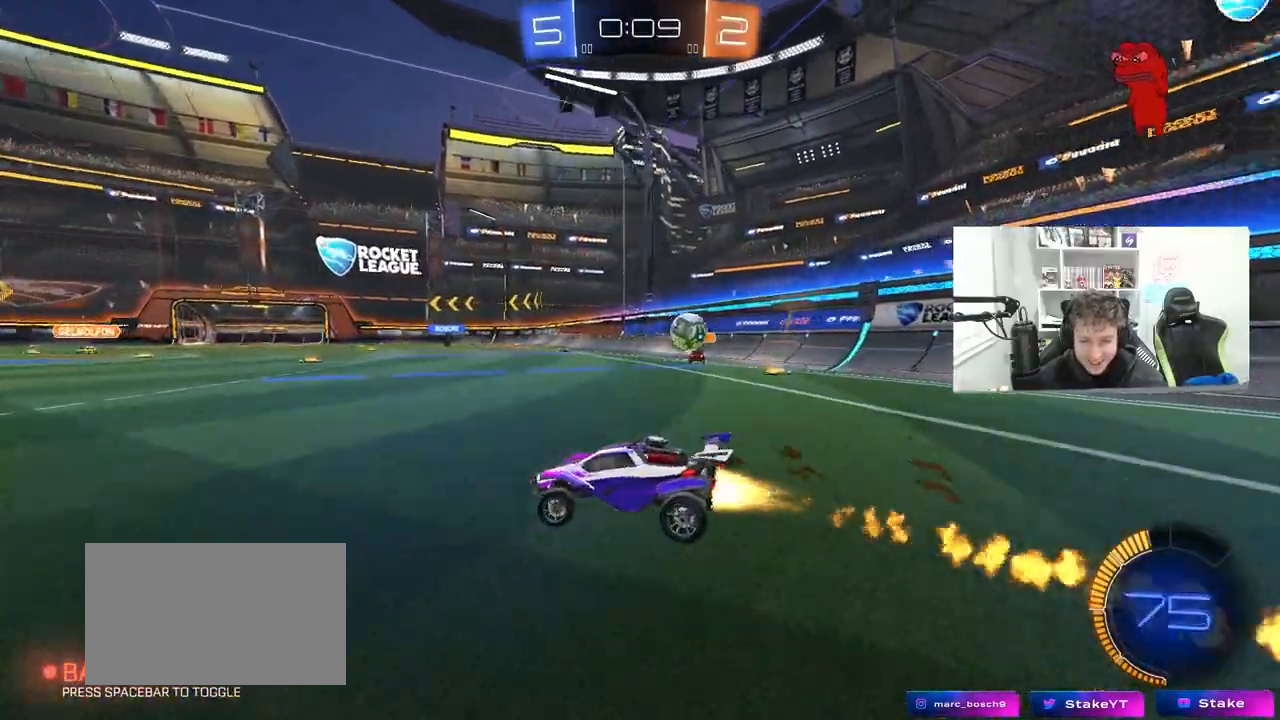
{"keys": ["a", "w"], "mouse": [], "mouse_move": "still", "events": [[50, "mouse_left", "up"], [50, "shift", "down"], [100, "shift", "up"], [433, "shift", "down"], [483, "shift", "up"]]}
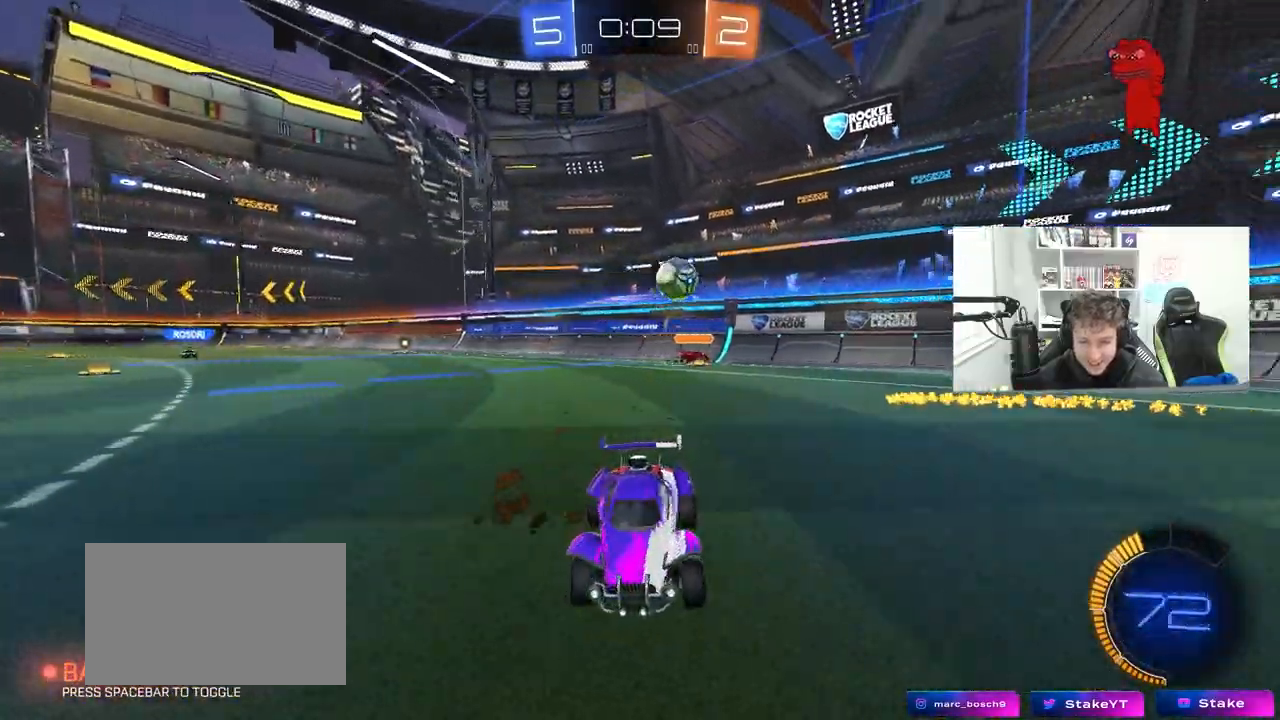
{"keys": ["a", "w"], "mouse": [], "mouse_move": "still", "events": []}
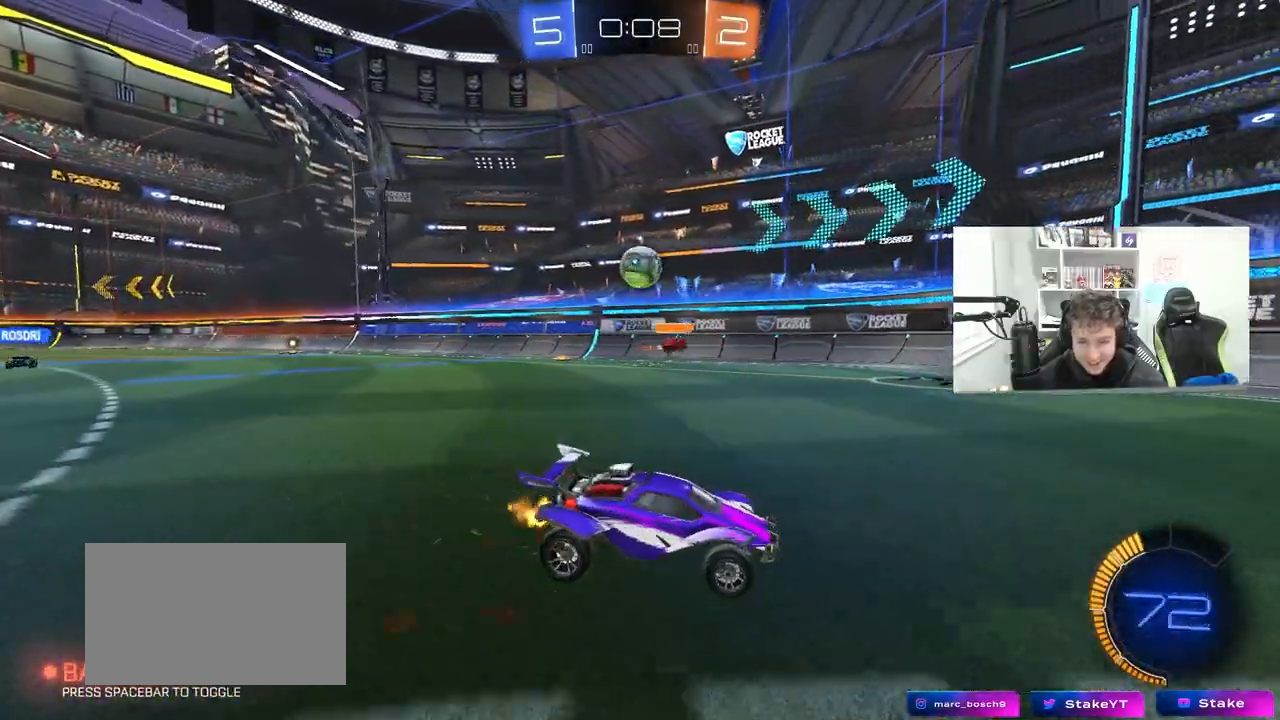
{"keys": ["d", "shift", "w"], "mouse": [], "mouse_move": "still", "events": [[33, "a", "up"], [267, "d", "down"], [317, "shift", "down"]]}
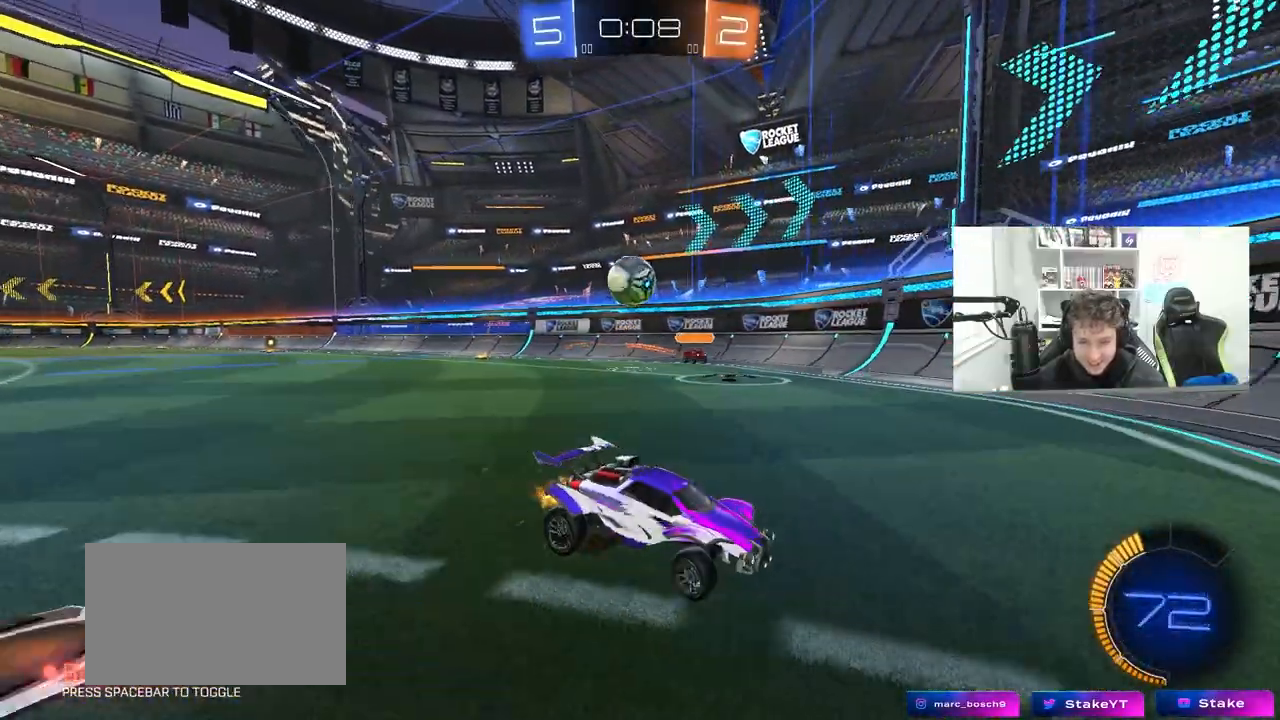
{"keys": ["w"], "mouse": [], "mouse_move": "still", "events": [[17, "shift", "up"], [333, "d", "up"]]}
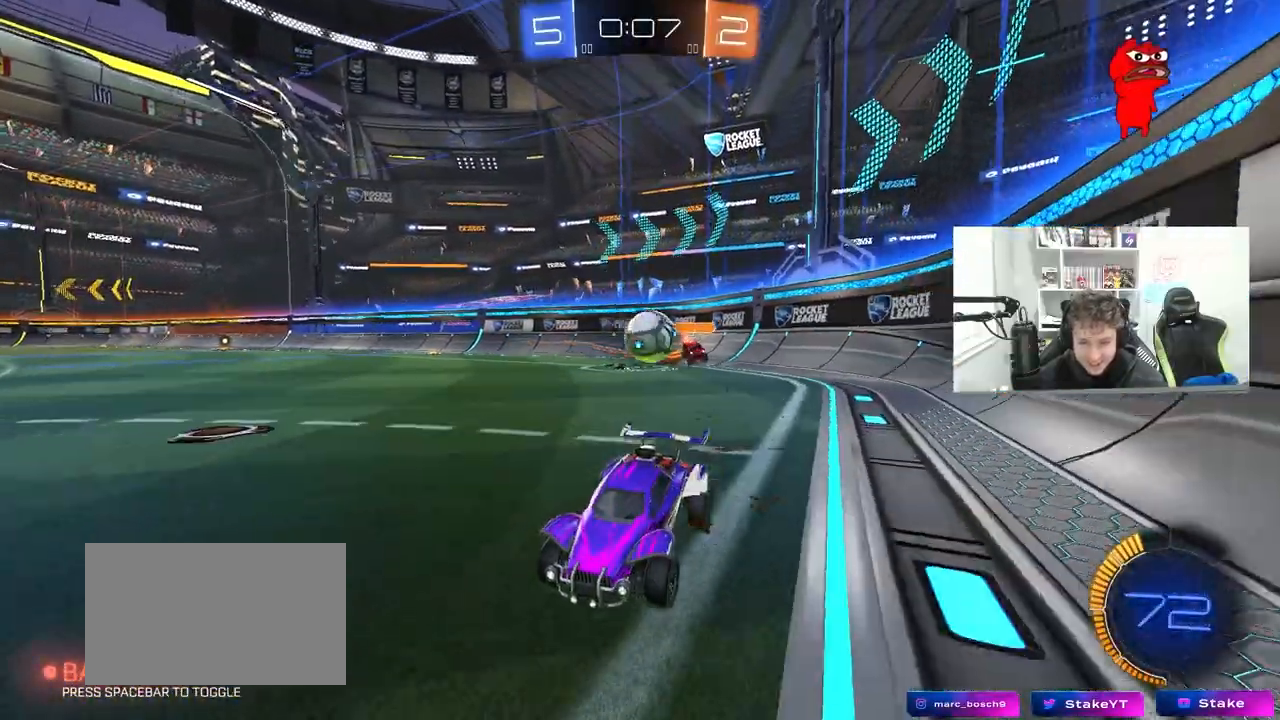
{"keys": ["d"], "mouse": [], "mouse_move": "still", "events": [[117, "w", "up"], [167, "d", "down"], [217, "mouse_left", "down"], [217, "w", "down"], [267, "shift", "down"], [450, "mouse_left", "up"], [450, "shift", "up"], [450, "w", "up"]]}
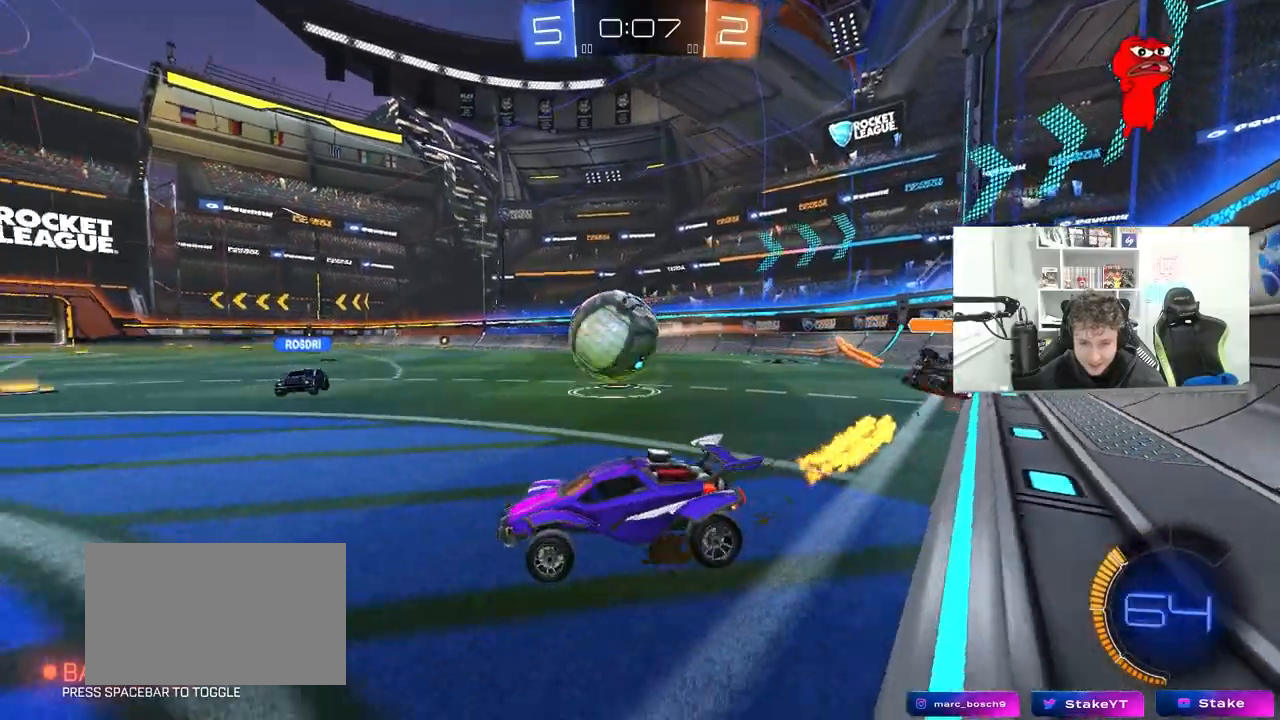
{"keys": ["a", "s", "shift"], "mouse": ["left", "right"], "mouse_move": "still", "events": [[83, "mouse_left", "down"], [183, "mouse_right", "down"], [183, "w", "down"], [267, "a", "down"], [267, "d", "up"], [267, "mouse_right", "up"], [267, "shift", "down"], [317, "mouse_right", "down"], [367, "s", "down"], [367, "w", "up"]]}
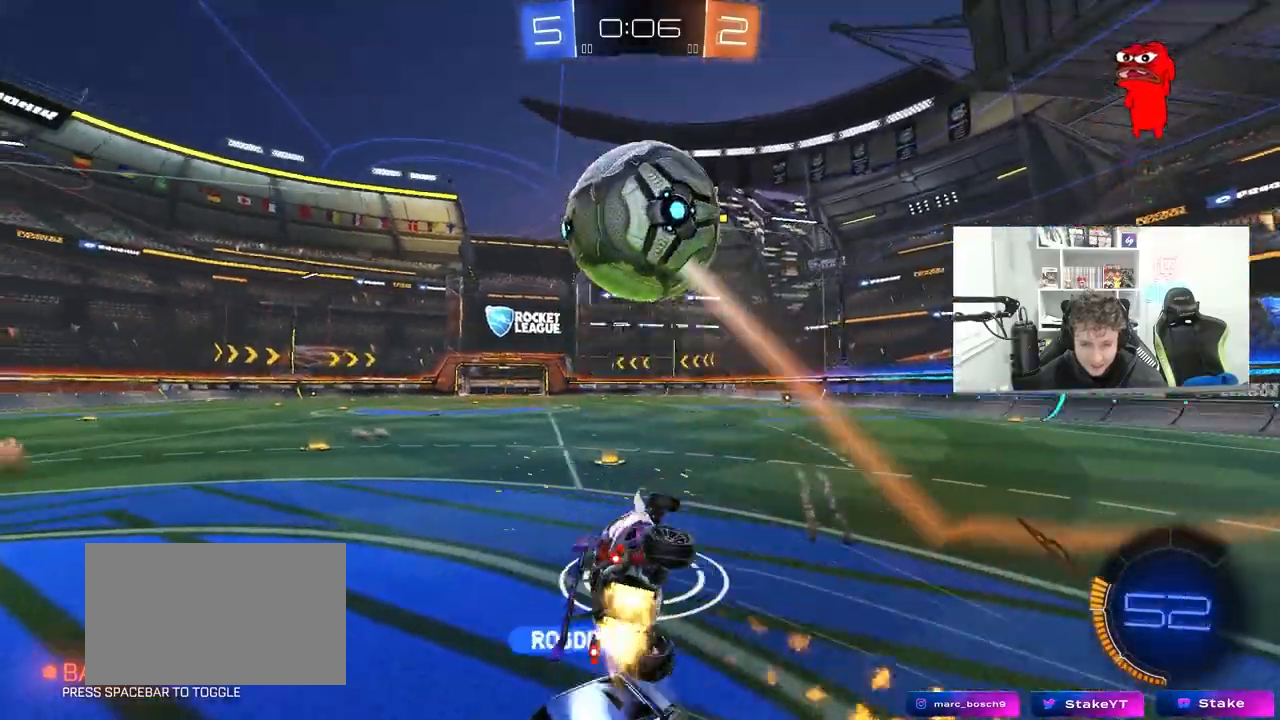
{"keys": ["a", "shift"], "mouse": [], "mouse_move": "still", "events": [[17, "mouse_right", "up"], [250, "mouse_left", "up"], [283, "space", "down"], [433, "s", "up"], [433, "space", "up"]]}
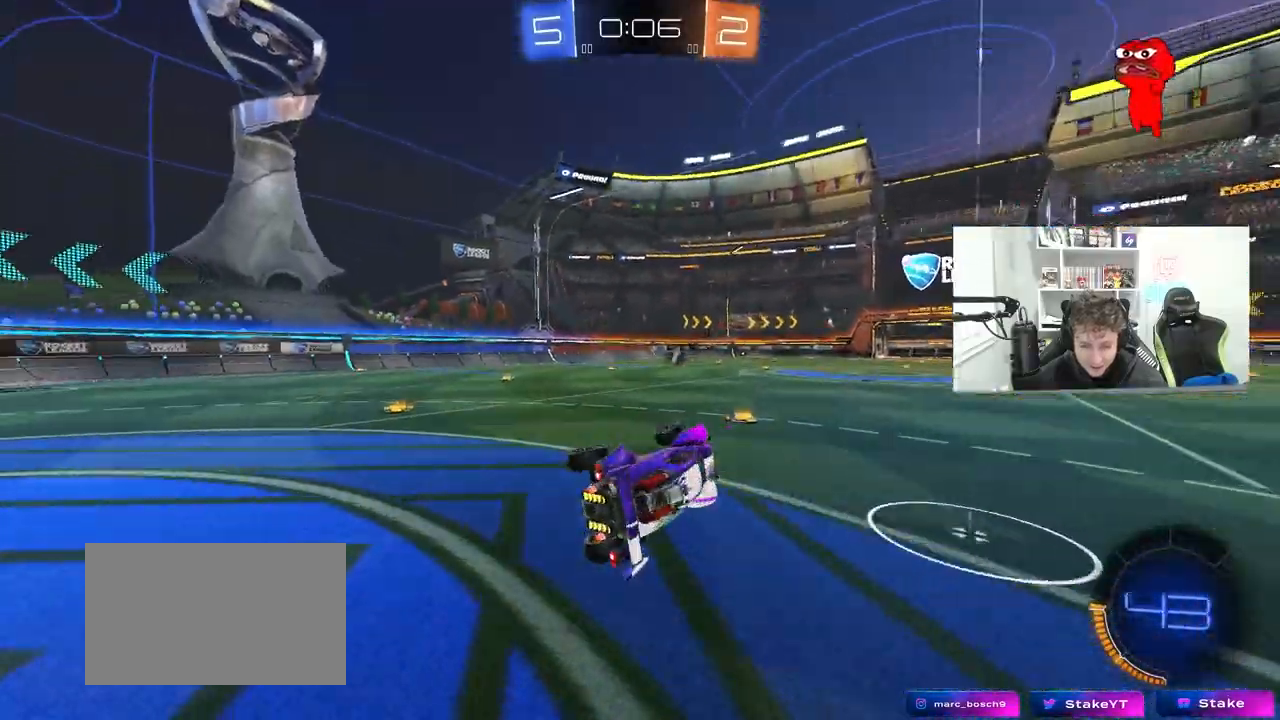
{"keys": ["w"], "mouse": [], "mouse_move": "still", "events": [[33, "s", "down"], [33, "shift", "up"], [117, "s", "up"], [217, "a", "up"], [217, "space", "down"], [350, "space", "up"], [350, "w", "down"]]}
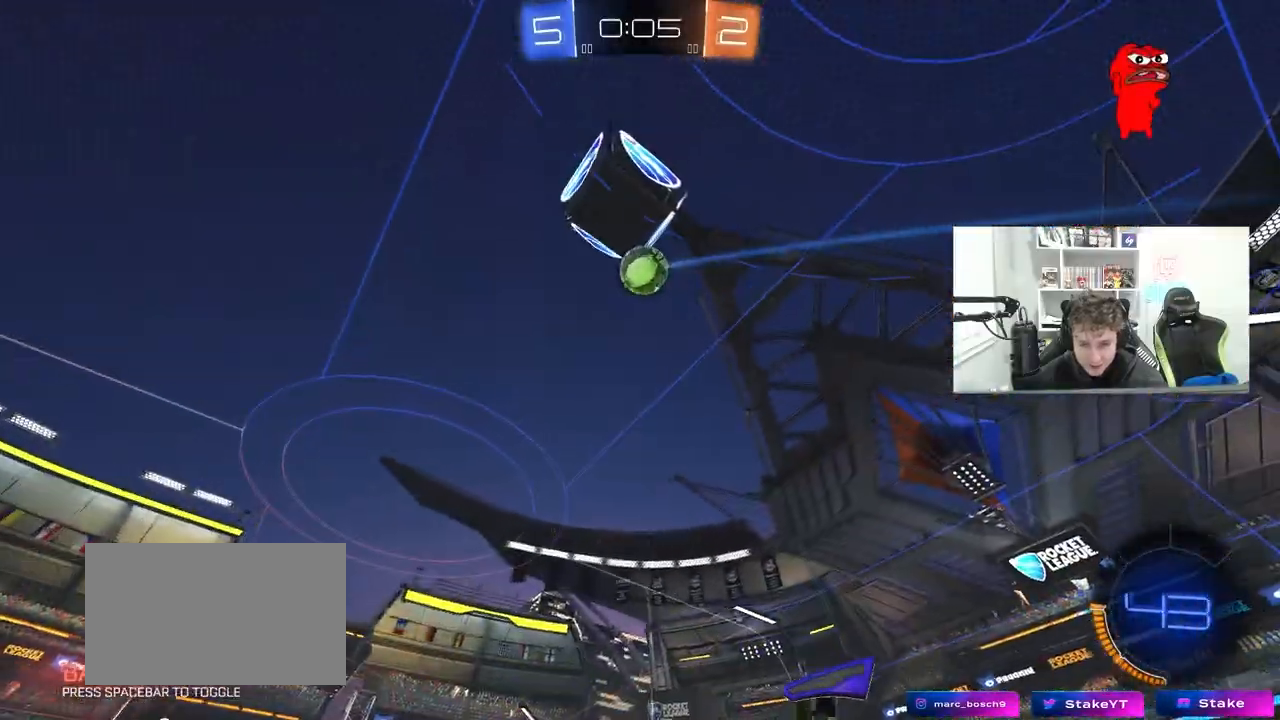
{"keys": ["d", "s"], "mouse": ["right"], "mouse_move": "down-left", "events": [[233, "d", "down"], [367, "w", "up"], [417, "d", "up"], [417, "mouse_right", "down"], [467, "d", "down"], [467, "s", "down"]]}
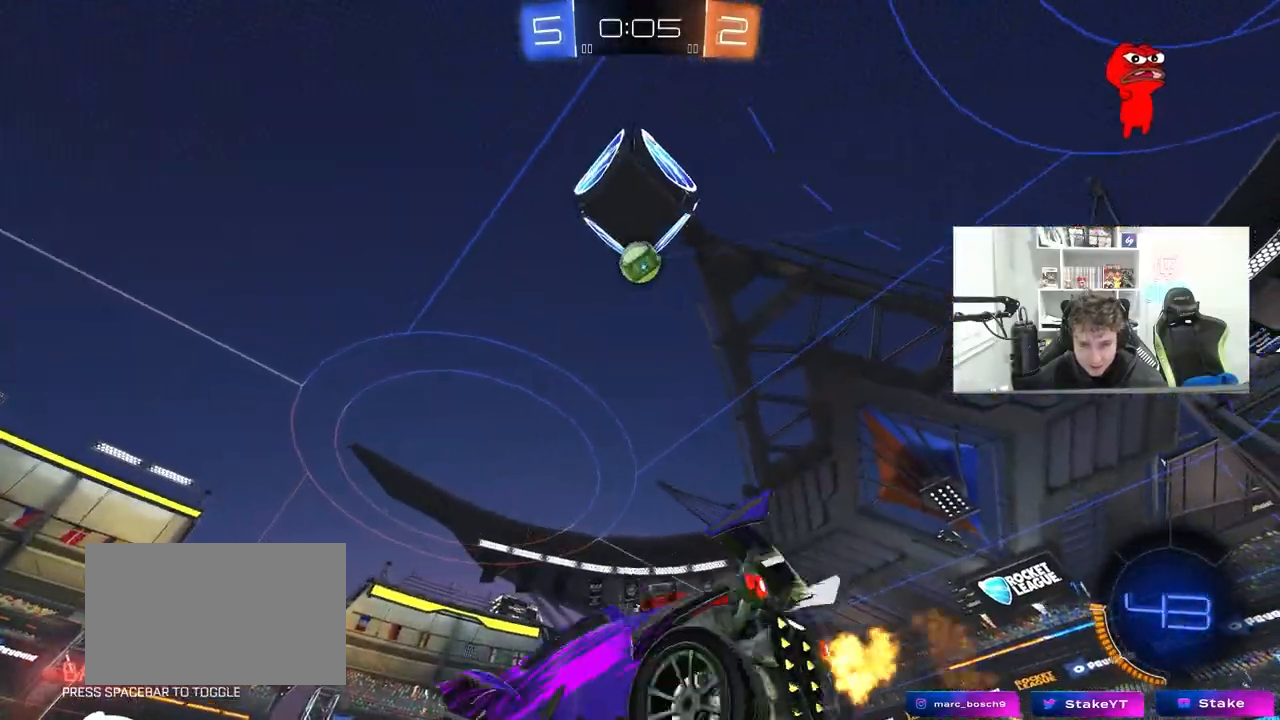
{"keys": ["a", "shift"], "mouse": ["left"], "mouse_move": "still", "events": [[150, "d", "up"], [150, "mouse_right", "up"], [150, "s", "up"], [200, "mouse_right", "down"], [250, "d", "down"], [250, "mouse_left", "down"], [250, "s", "down"], [283, "a", "down"], [283, "d", "up"], [283, "shift", "down"], [383, "mouse_right", "up"], [433, "s", "up"]]}
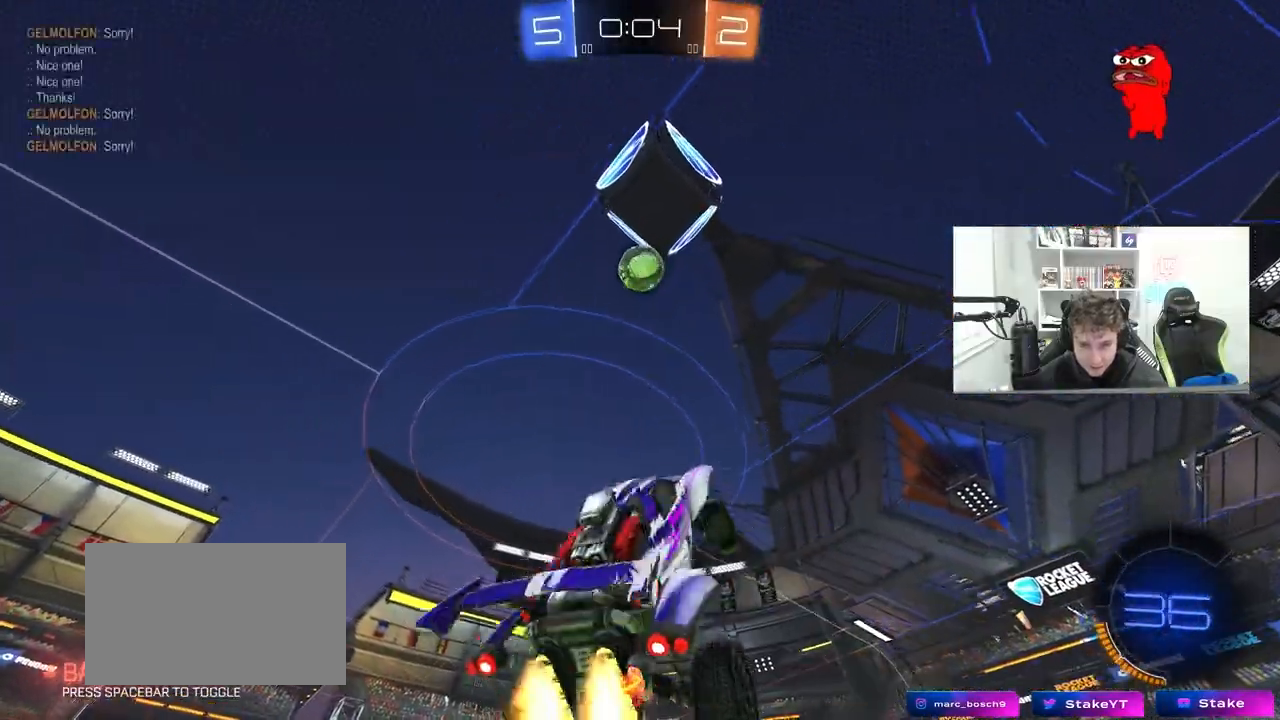
{"keys": ["a", "s", "shift"], "mouse": ["left"], "mouse_move": "down-left", "events": [[17, "w", "down"], [117, "shift", "up"], [217, "mouse_left", "up"], [217, "w", "up"], [400, "mouse_left", "down"], [450, "s", "down"], [500, "shift", "down"]]}
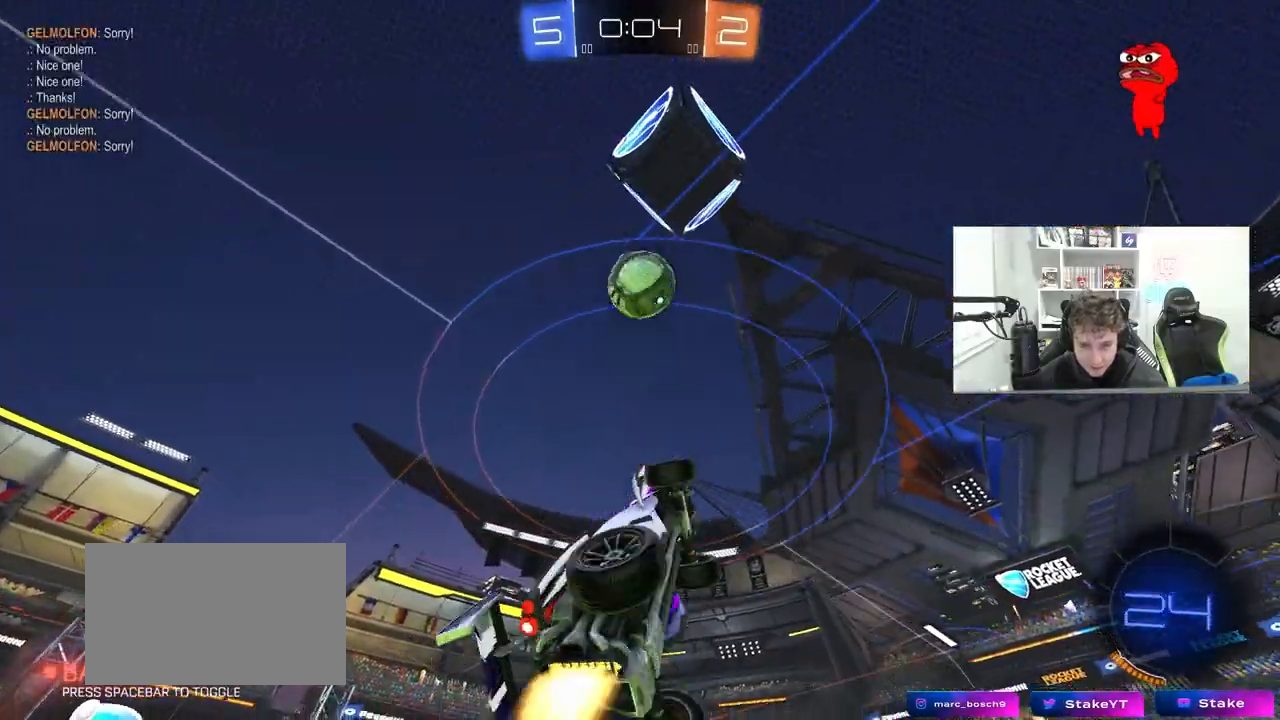
{"keys": ["a", "shift", "w"], "mouse": [], "mouse_move": "left", "events": [[133, "s", "up"], [183, "mouse_left", "up"], [267, "w", "down"]]}
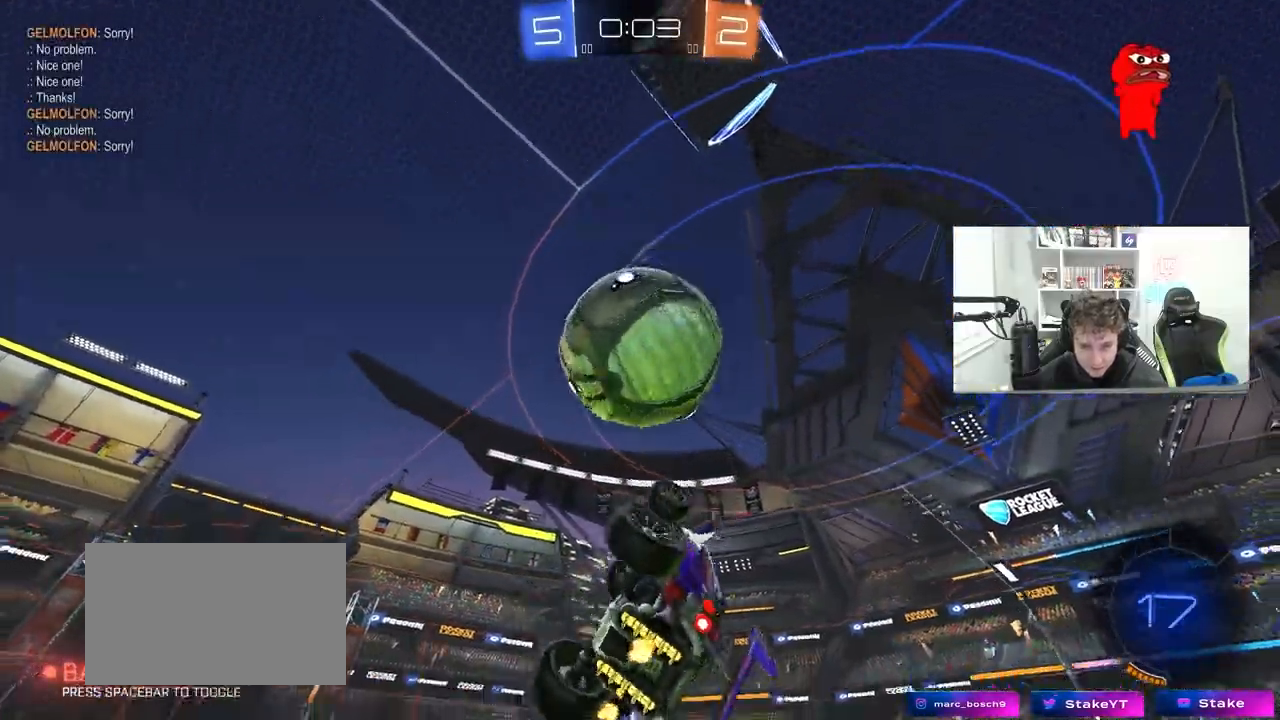
{"keys": [], "mouse": [], "mouse_move": "still", "events": [[50, "mouse_left", "down"], [250, "mouse_left", "up"], [383, "w", "up"], [483, "a", "up"], [483, "shift", "up"]]}
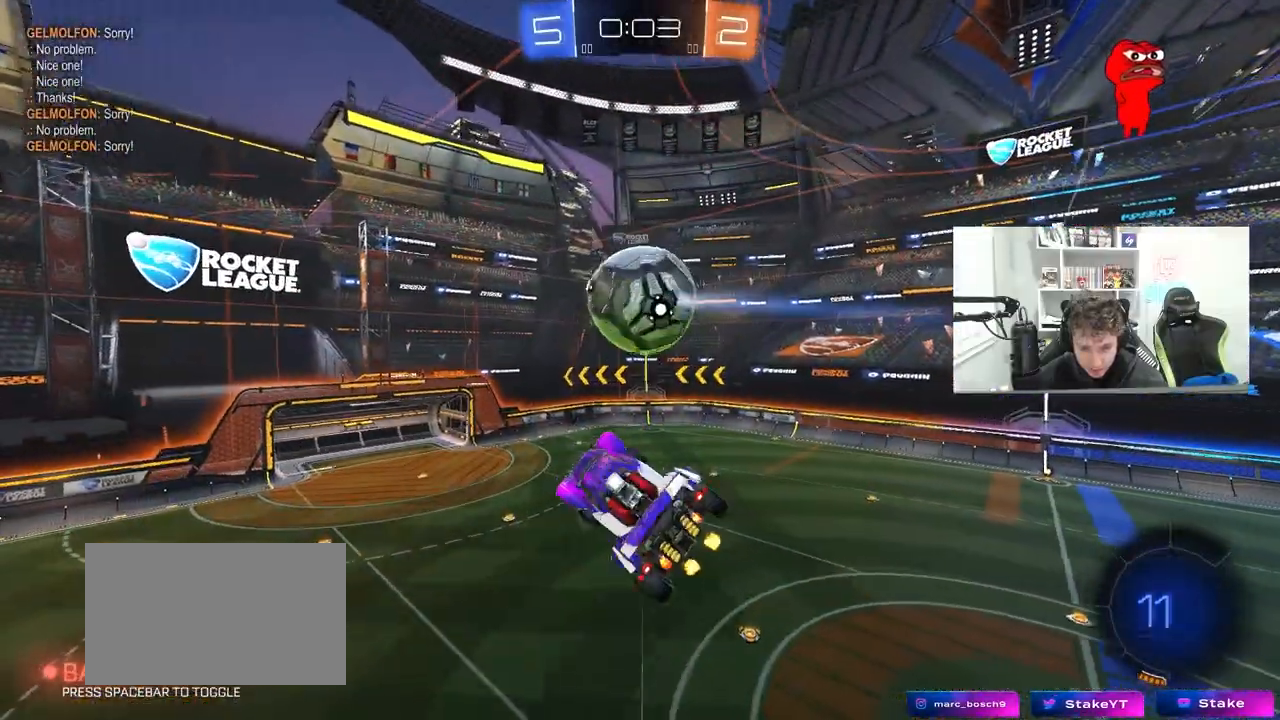
{"keys": ["d", "s"], "mouse": [], "mouse_move": "still", "events": [[17, "d", "down"], [67, "s", "down"], [117, "q", "down"], [500, "q", "up"]]}
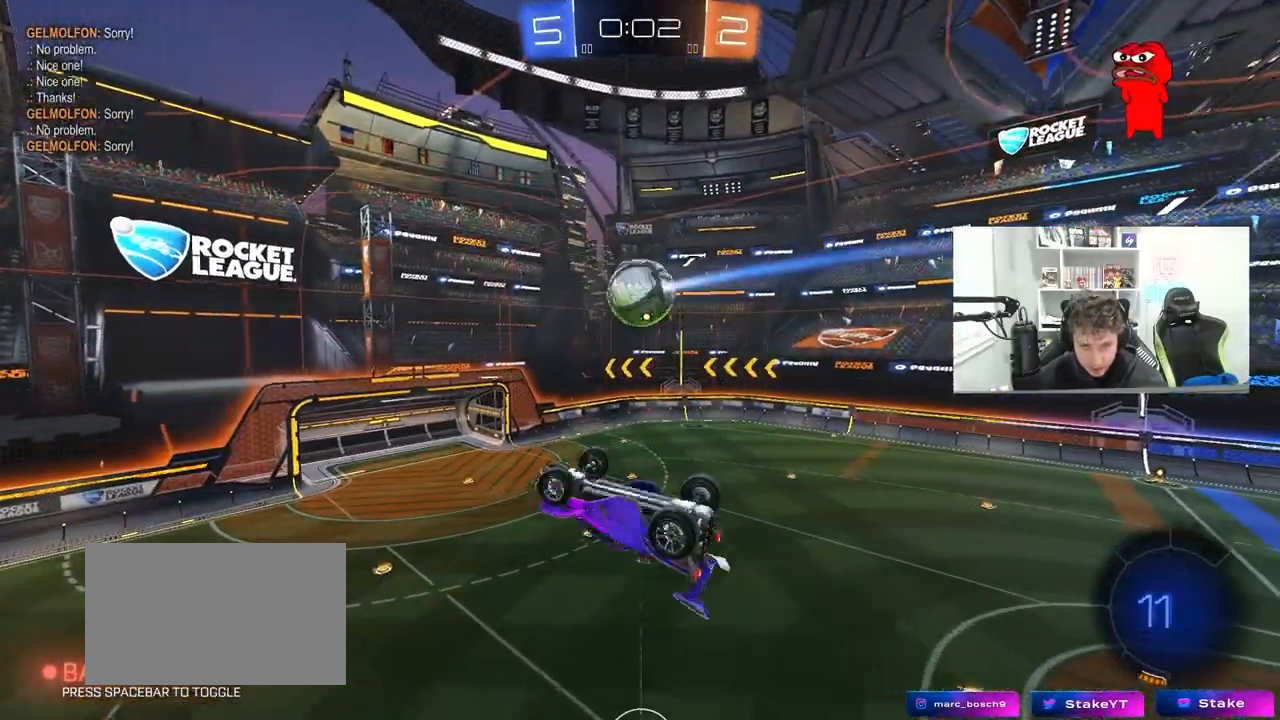
{"keys": [], "mouse": [], "mouse_move": "still", "events": [[83, "s", "up"], [133, "d", "up"], [133, "q", "down"], [183, "a", "down"], [233, "mouse_left", "down"], [417, "a", "up"], [467, "mouse_left", "up"], [467, "q", "up"]]}
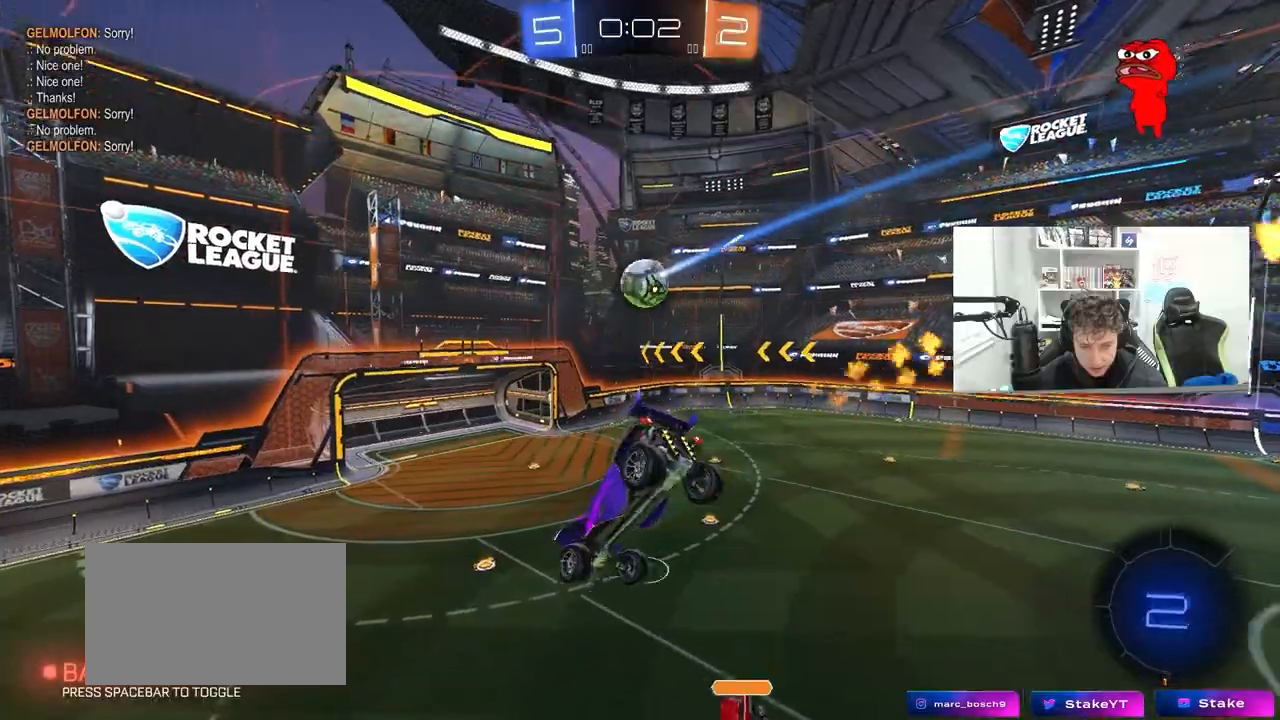
{"keys": [], "mouse": [], "mouse_move": "still", "events": [[100, "s", "down"], [200, "d", "down"], [250, "d", "up"], [250, "s", "up"]]}
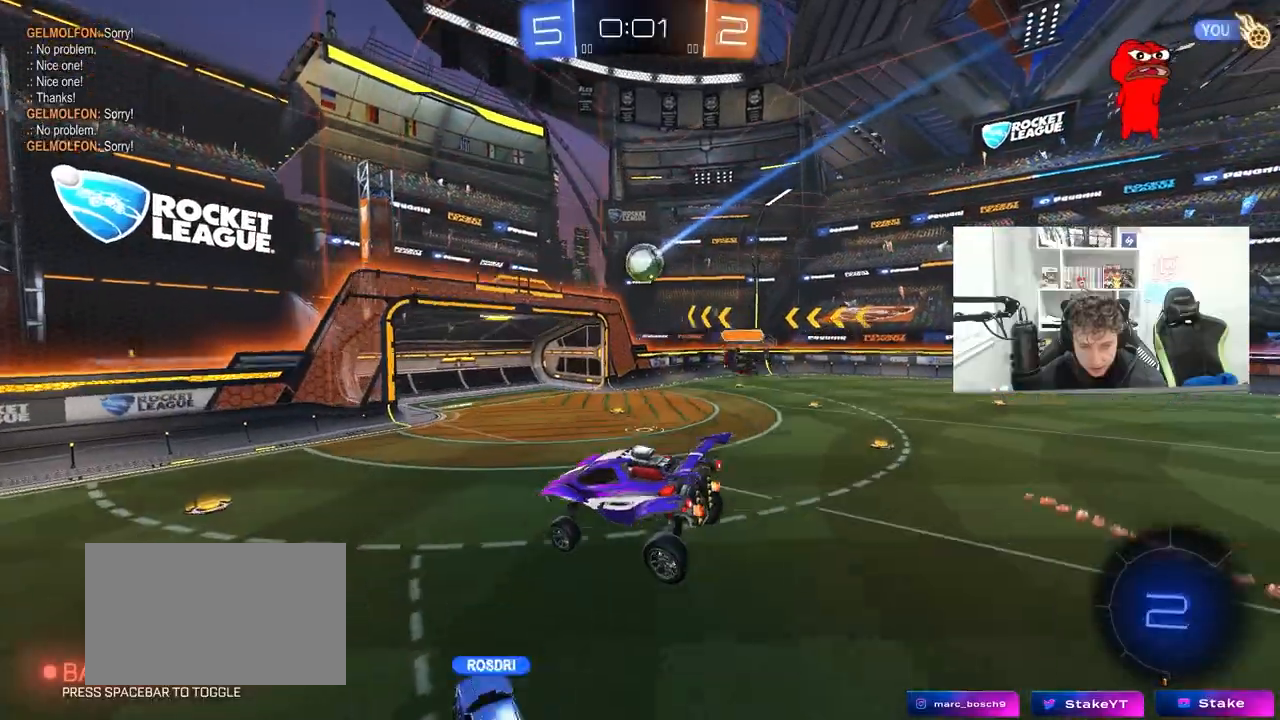
{"keys": ["w"], "mouse": [], "mouse_move": "still", "events": [[117, "w", "down"], [167, "a", "down"], [350, "a", "up"]]}
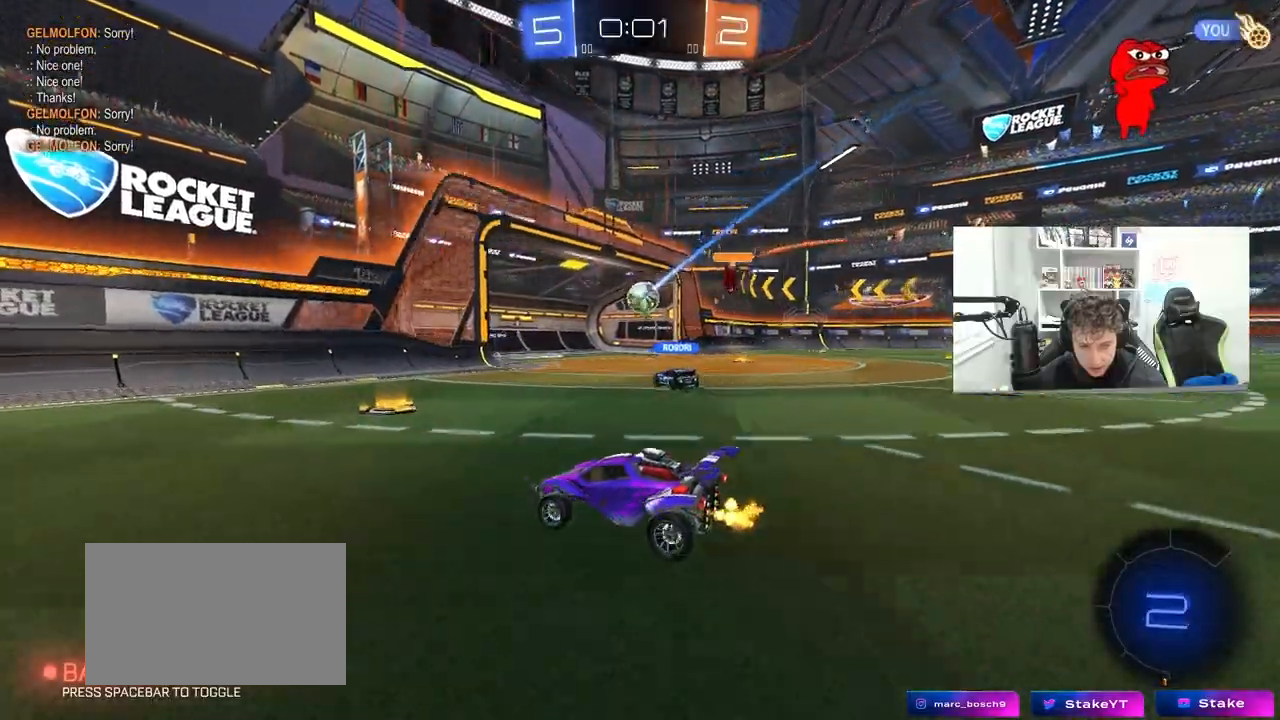
{"keys": [], "mouse": [], "mouse_move": "still", "events": [[133, "a", "down"], [417, "a", "up"], [417, "w", "up"]]}
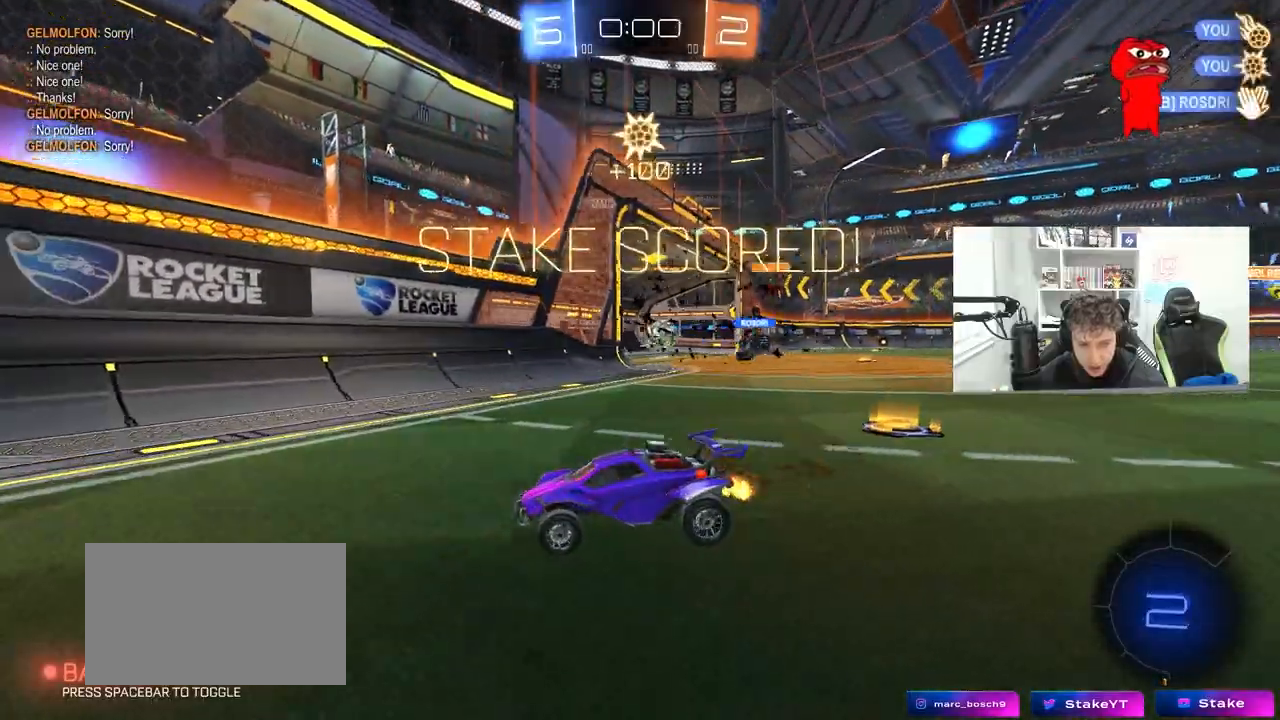
{"keys": ["s"], "mouse": [], "mouse_move": "up-right", "events": [[383, "s", "down"]]}
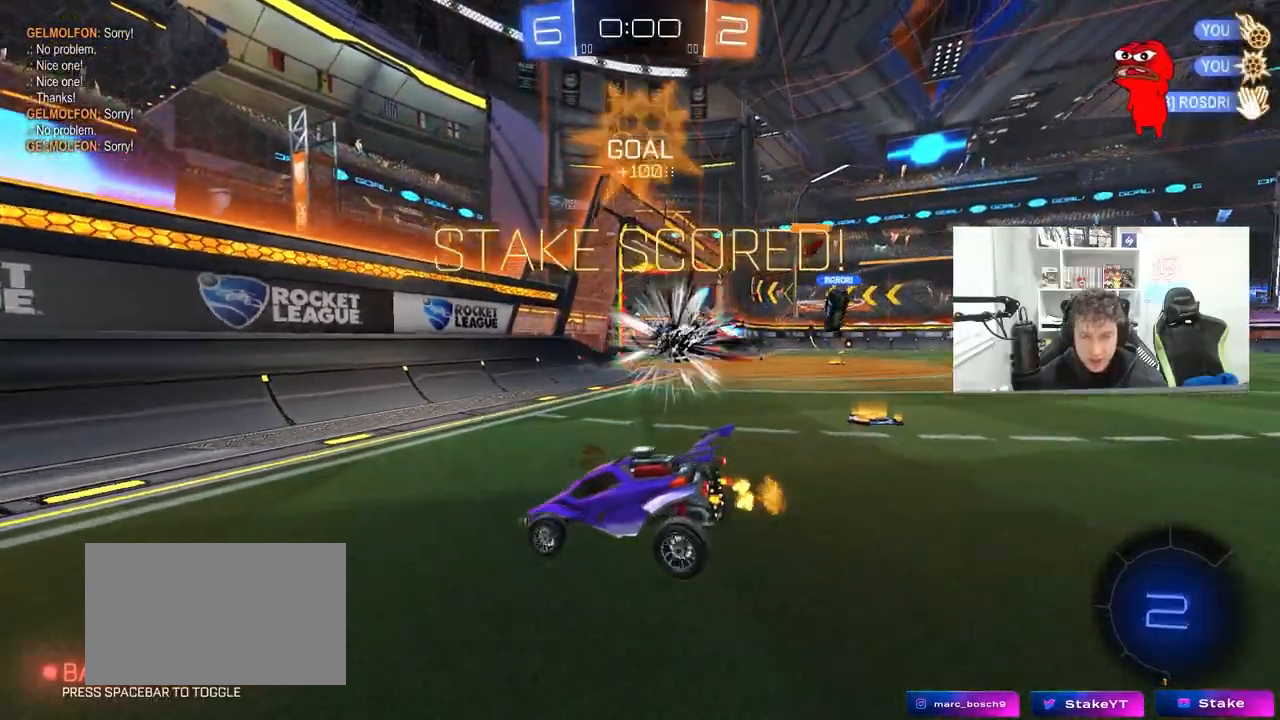
{"keys": [], "mouse": ["right"], "mouse_move": "still", "events": [[167, "mouse_right", "down"], [217, "space", "down"], [267, "mouse_right", "up"], [300, "mouse_right", "down"], [400, "space", "up"], [483, "s", "up"]]}
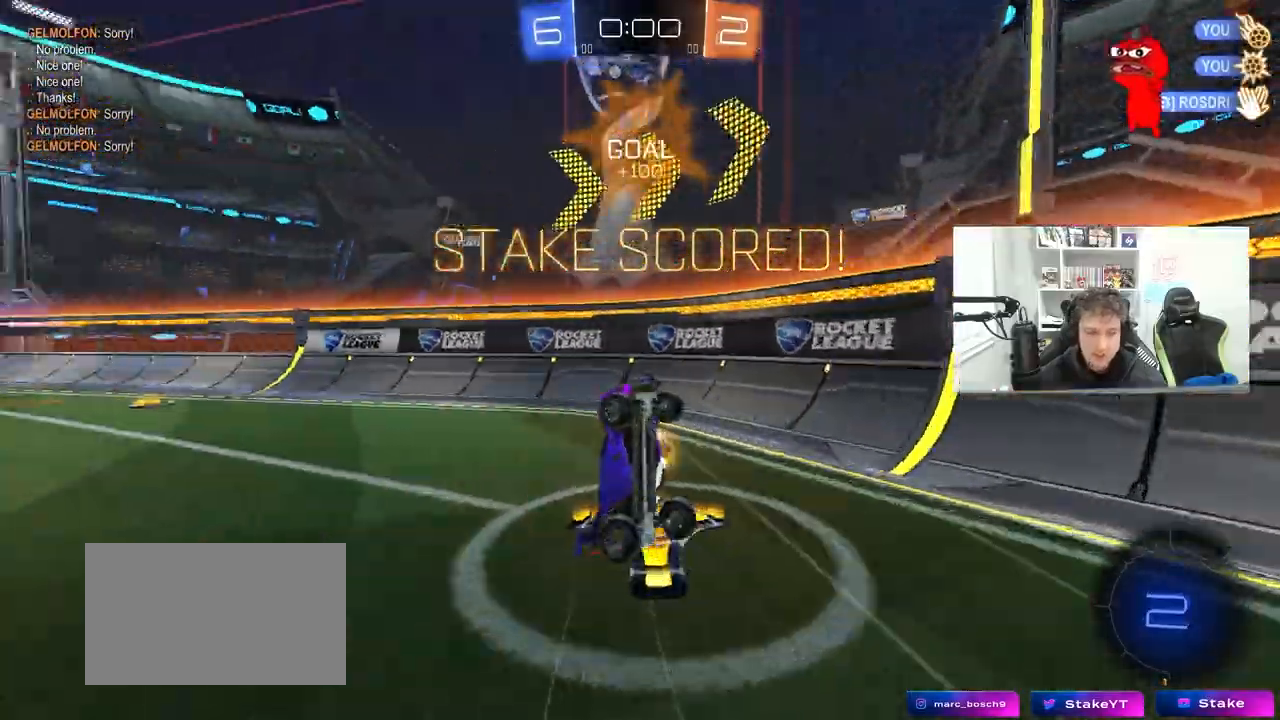
{"keys": ["d", "shift", "w"], "mouse": [], "mouse_move": "still", "events": [[50, "d", "down"], [50, "mouse_right", "up"], [83, "w", "down"], [183, "q", "down"], [283, "mouse_left", "down"], [283, "q", "up"], [367, "shift", "down"], [467, "mouse_left", "up"]]}
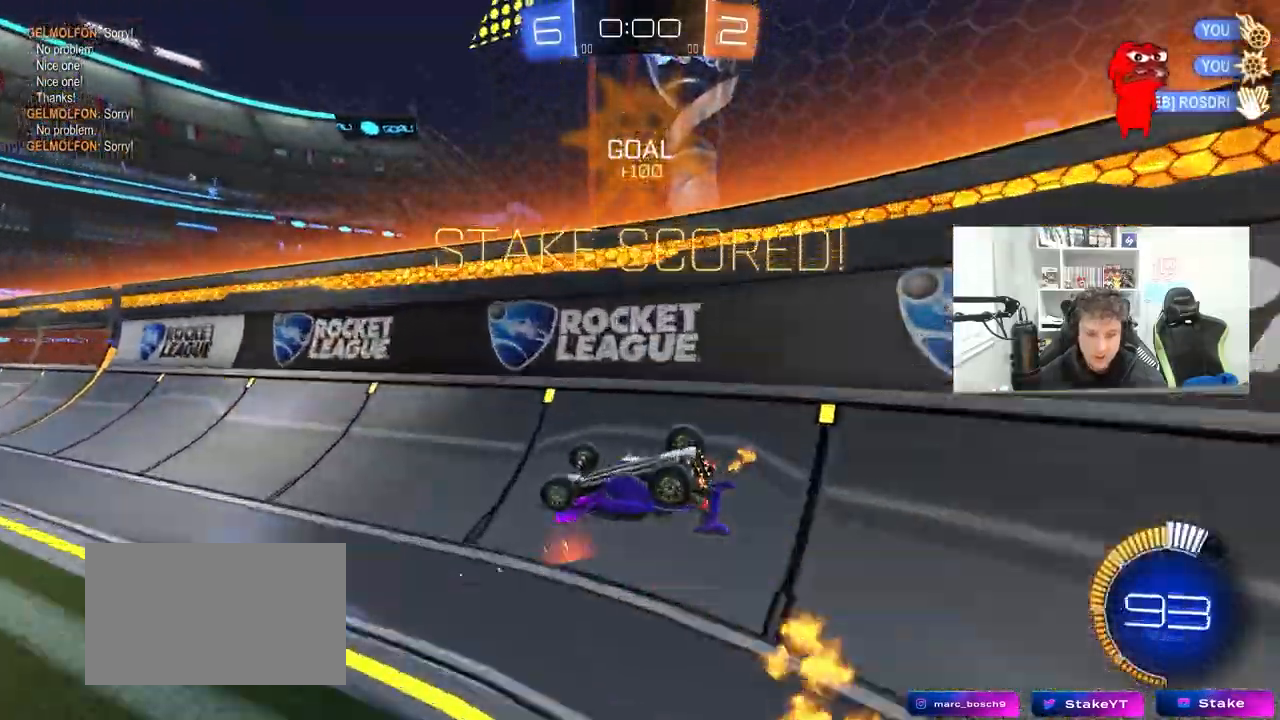
{"keys": ["a", "w"], "mouse": ["left"], "mouse_move": "still", "events": [[200, "mouse_left", "down"], [383, "d", "up"], [433, "a", "down"], [433, "shift", "up"]]}
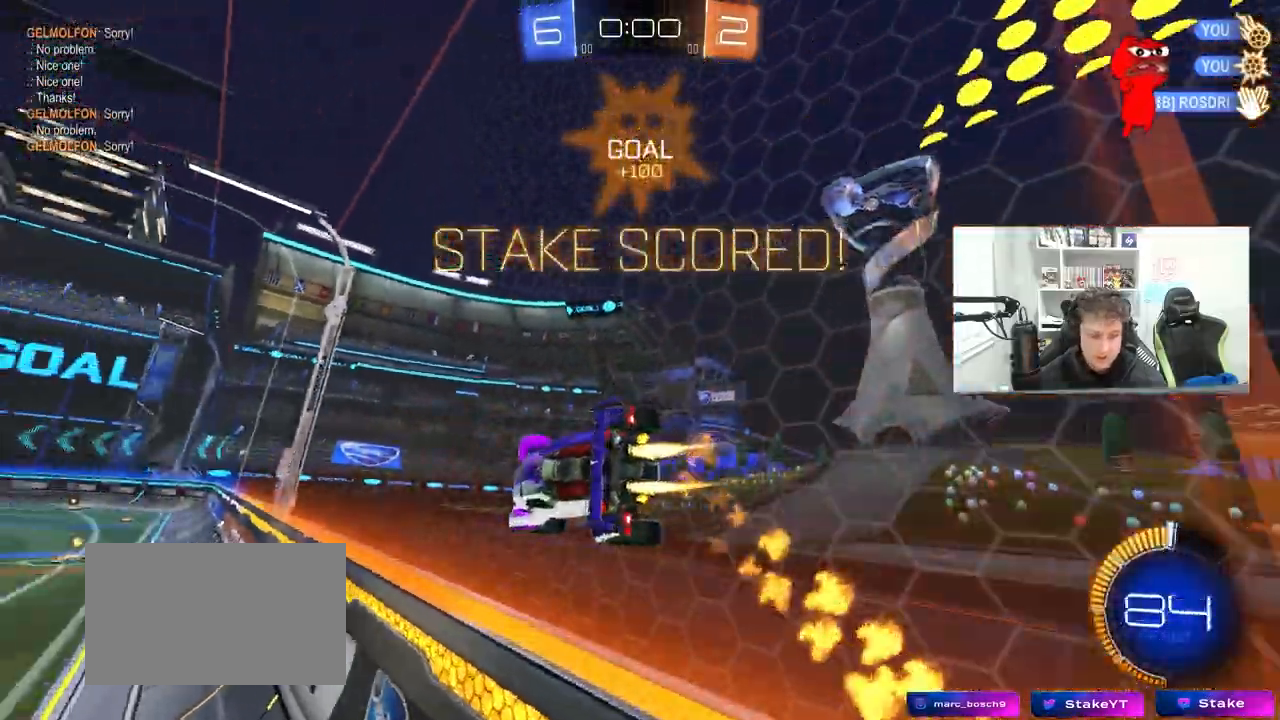
{"keys": ["w"], "mouse": ["left"], "mouse_move": "still", "events": [[67, "a", "up"], [67, "mouse_right", "down"], [117, "d", "down"], [117, "w", "up"], [167, "q", "down"], [167, "w", "down"], [300, "mouse_right", "up"], [350, "w", "up"], [400, "d", "up"], [450, "q", "up"], [450, "w", "down"]]}
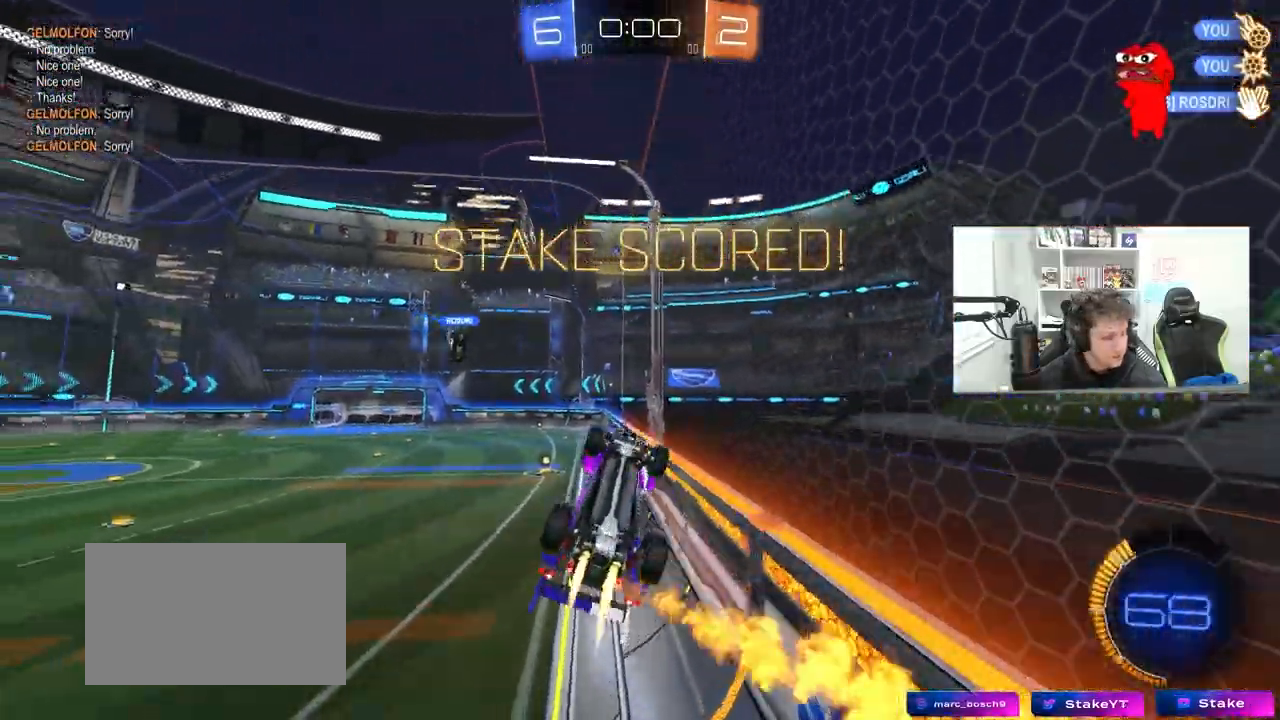
{"keys": [], "mouse": [], "mouse_move": "still", "events": [[33, "mouse_right", "down"], [83, "s", "down"], [83, "w", "up"], [133, "mouse_left", "up"], [183, "a", "down"], [183, "mouse_right", "up"], [183, "shift", "down"], [500, "a", "up"], [500, "s", "up"], [500, "shift", "up"]]}
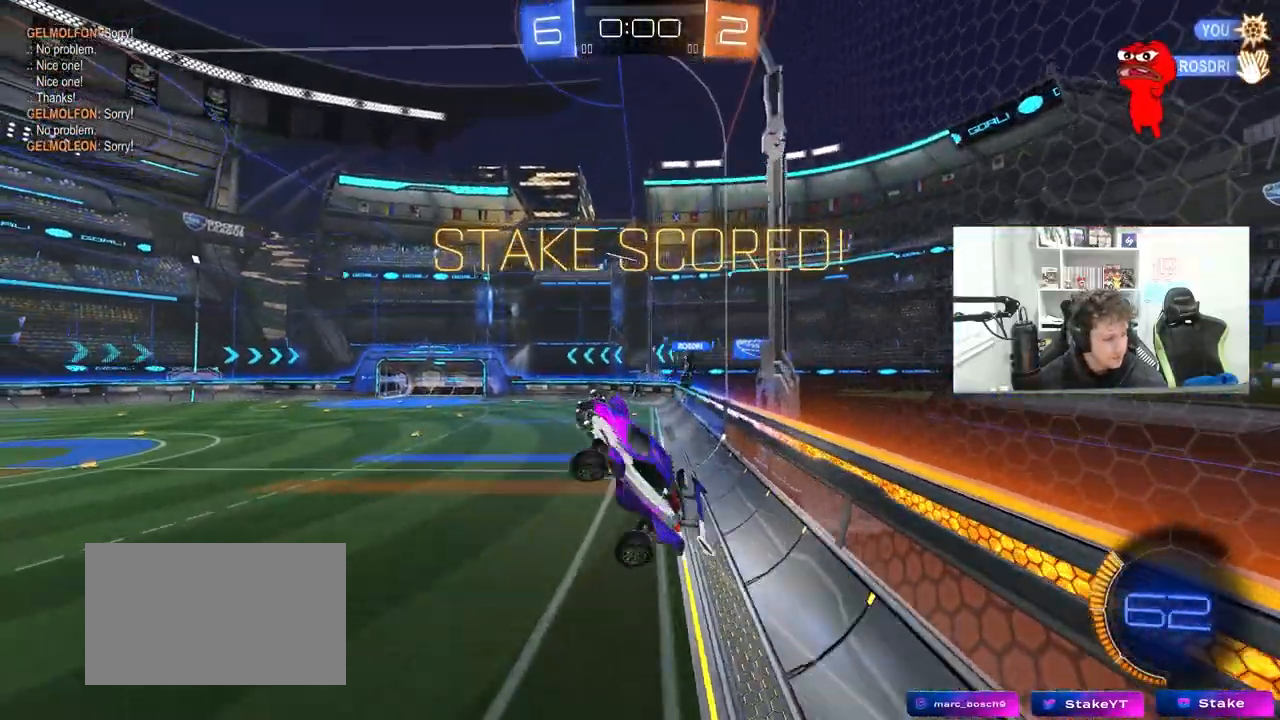
{"keys": ["d", "q", "w"], "mouse": ["left"], "mouse_move": "still", "events": [[50, "d", "down"], [50, "mouse_left", "down"], [100, "w", "down"], [150, "q", "down"], [250, "mouse_left", "up"], [483, "mouse_left", "down"]]}
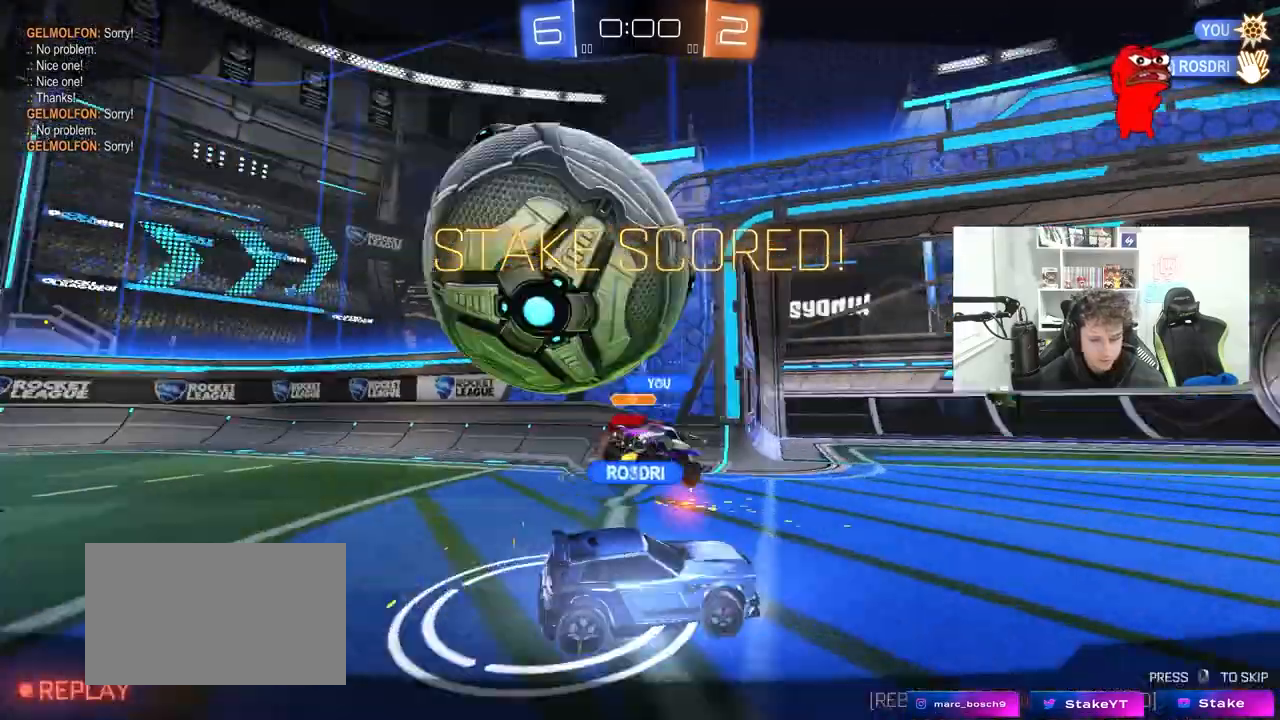
{"keys": ["tab"], "mouse": [], "mouse_move": "still", "events": [[167, "w", "up"], [217, "d", "up"], [267, "mouse_left", "up"], [267, "q", "up"], [400, "tab", "down"]]}
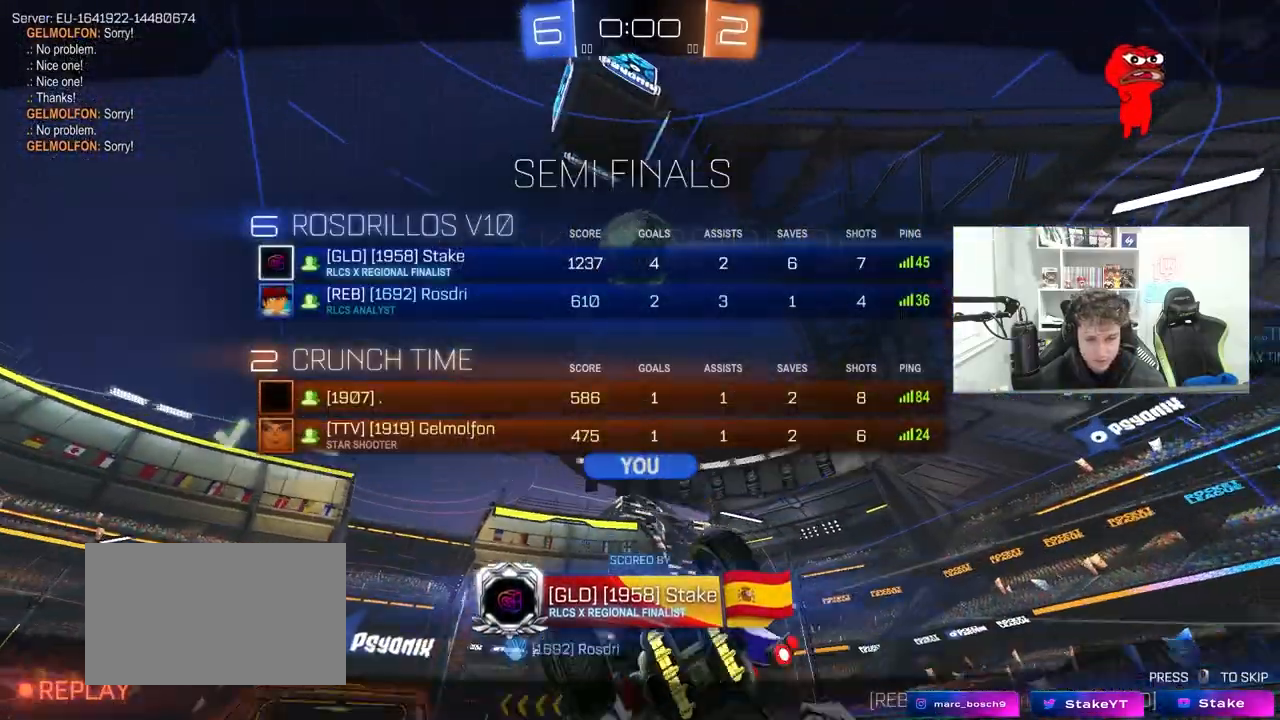
{"keys": ["tab"], "mouse": [], "mouse_move": "still", "events": []}
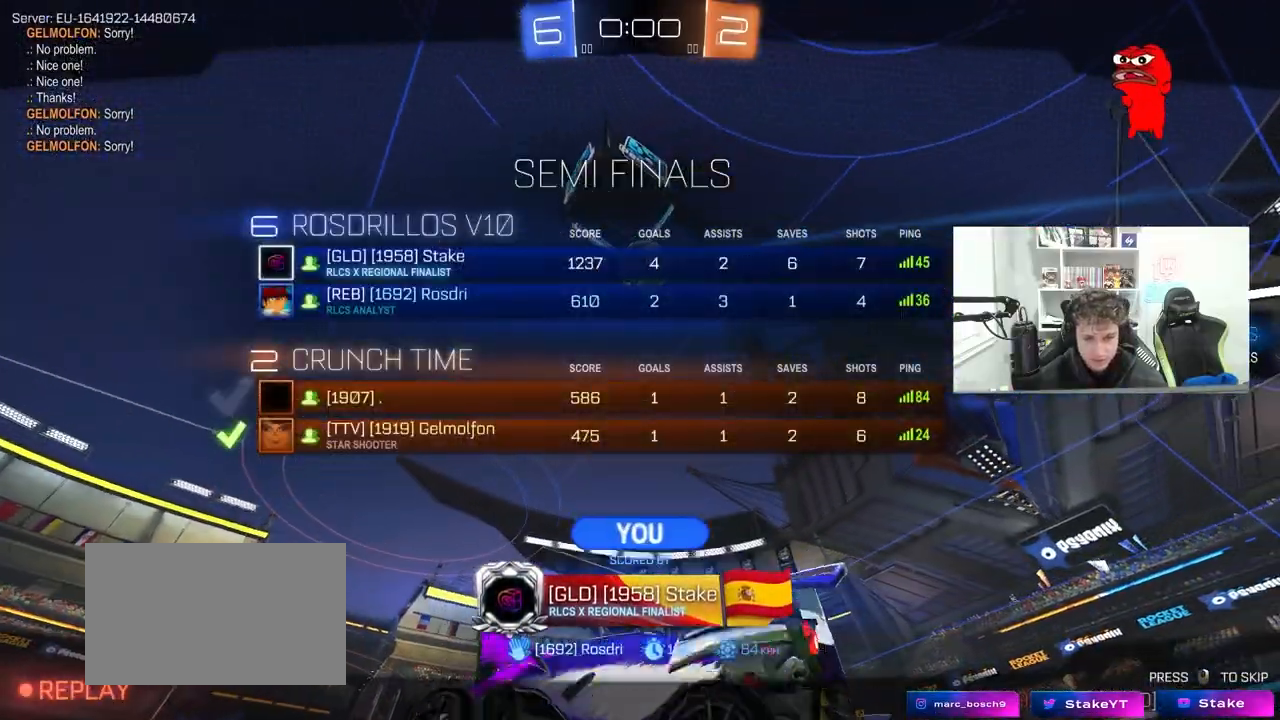
{"keys": ["tab"], "mouse": [], "mouse_move": "still", "events": [[283, "tab", "up"], [483, "tab", "down"]]}
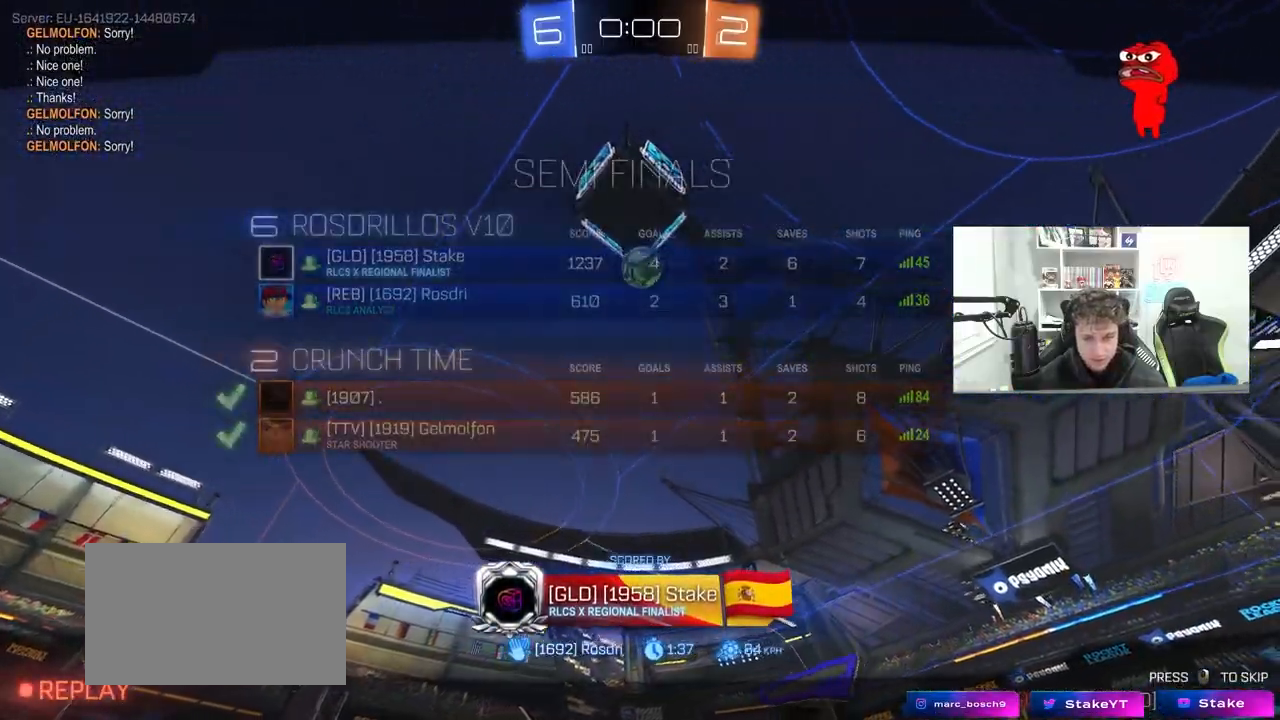
{"keys": [], "mouse": [], "mouse_move": "still", "events": [[450, "tab", "up"]]}